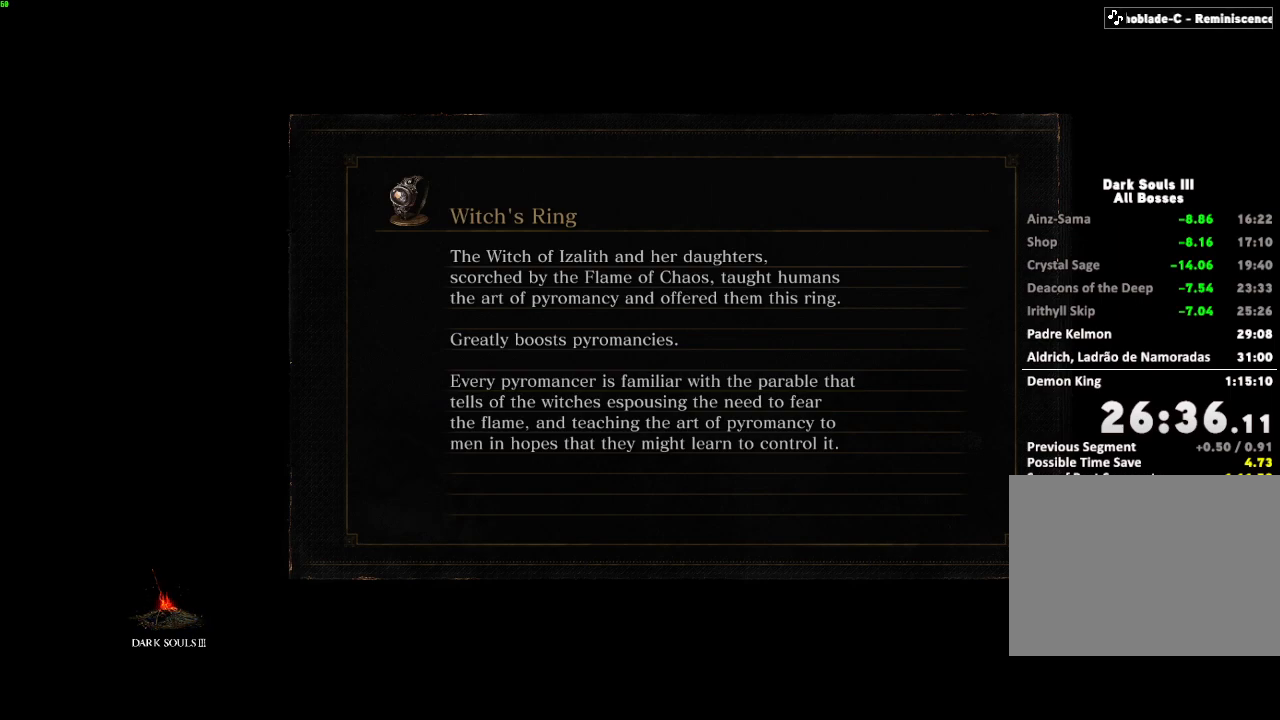
Gameplay with keyboard and mouse; each line is a JSON object with the keys and mouse buttons held at the frame after it. "events" lists presses ("down") and releases ("up") of "a", "d", "down", "e", "escape", "f", "left", "q", "r", "right", "s", "shift", "space", "tab", "up", "w", "x", "z", "mouse_left", "mouse_wheel", "mouse_right", "mouse_mb4" and "mouse_mb5" between this image and that frame as [ms after this image, input, new state], when the widget could be followed in between. "mouse_left", "mouse_wheel", "mouse_right", "mouse_mb4", "mouse_mb5" = the "left", "wheel", "right", "mb4", "mb5" buttons of the "mouse" list. No other keys are recorded. "wheel" means that the mouse wheel is clicked or scrolled. Mouse movement is not recorded.
{"keys": ["space", "w"], "mouse": [], "events": [[83, "w", "down"], [100, "space", "down"]]}
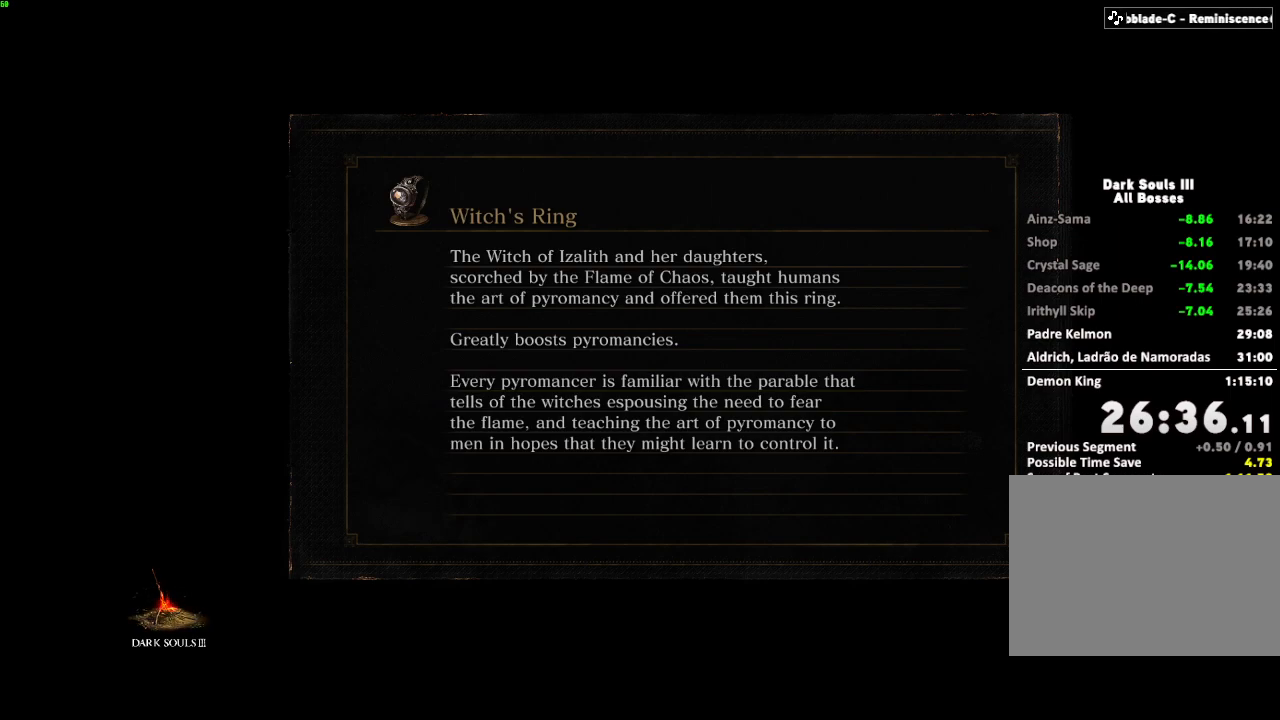
{"keys": ["space", "w"], "mouse": [], "events": []}
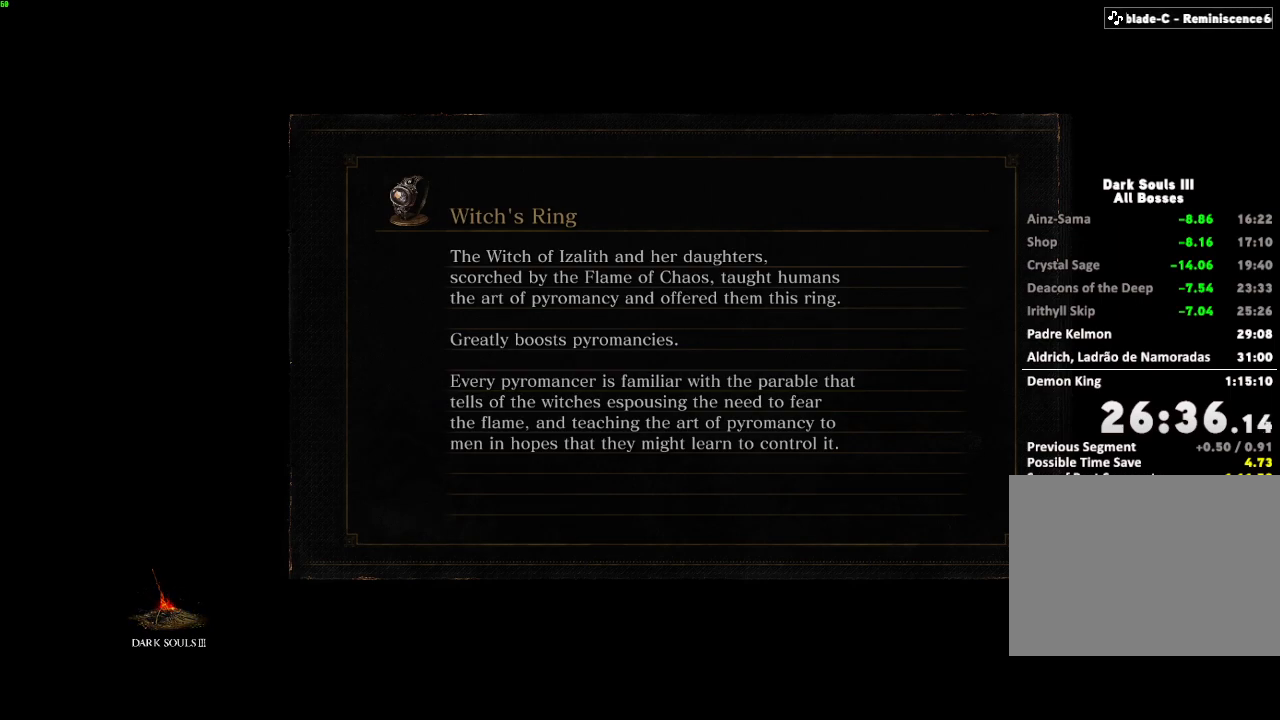
{"keys": ["space", "w"], "mouse": [], "events": []}
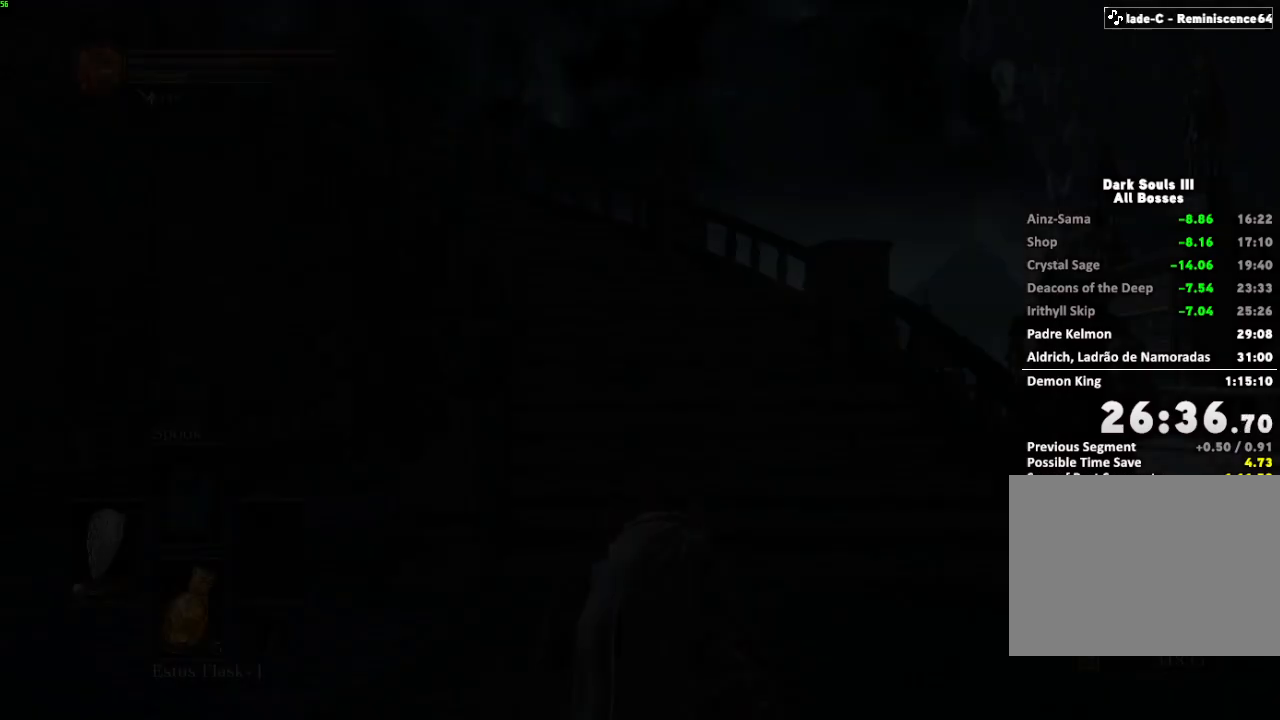
{"keys": ["space", "w"], "mouse": [], "events": []}
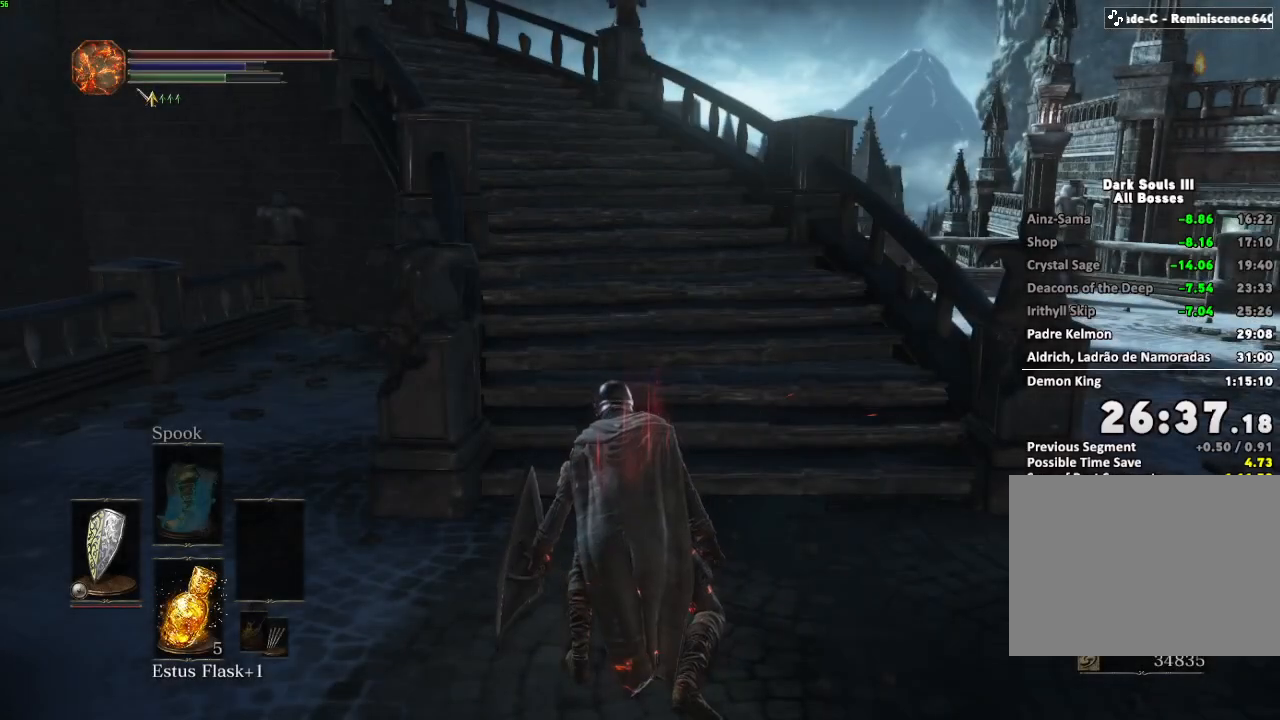
{"keys": ["space", "w"], "mouse": [], "events": []}
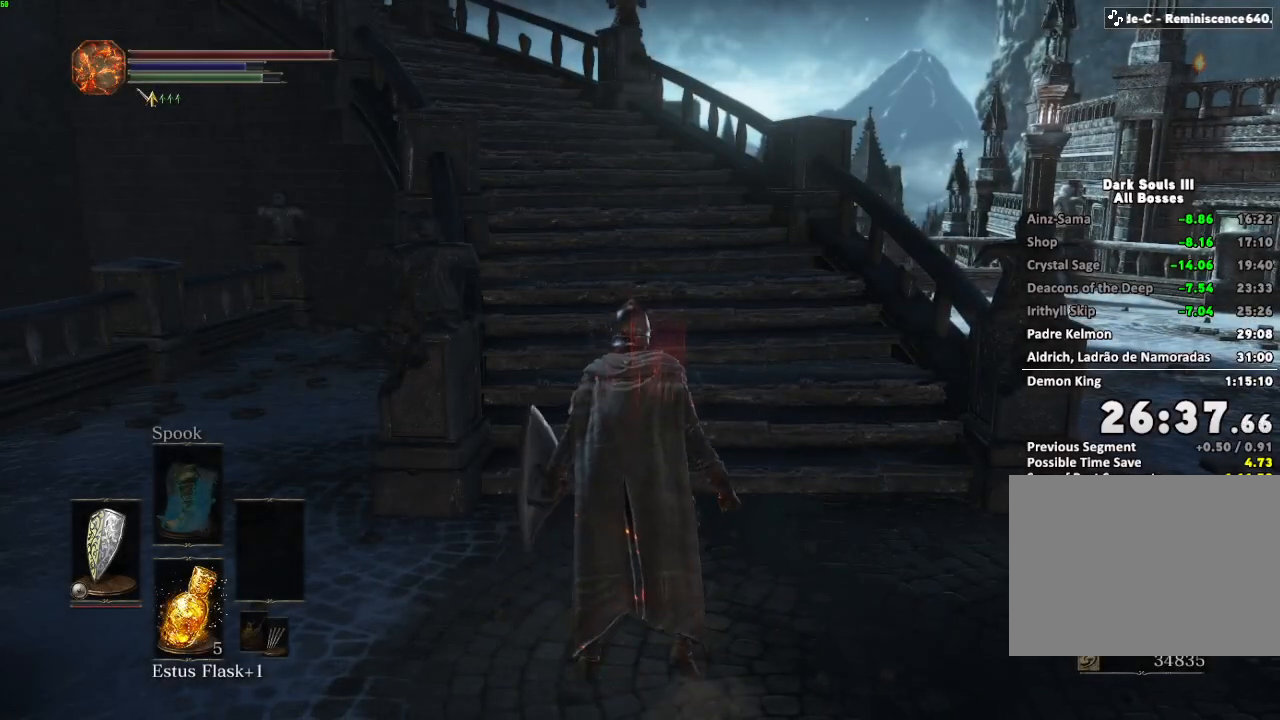
{"keys": ["space", "w"], "mouse": [], "events": []}
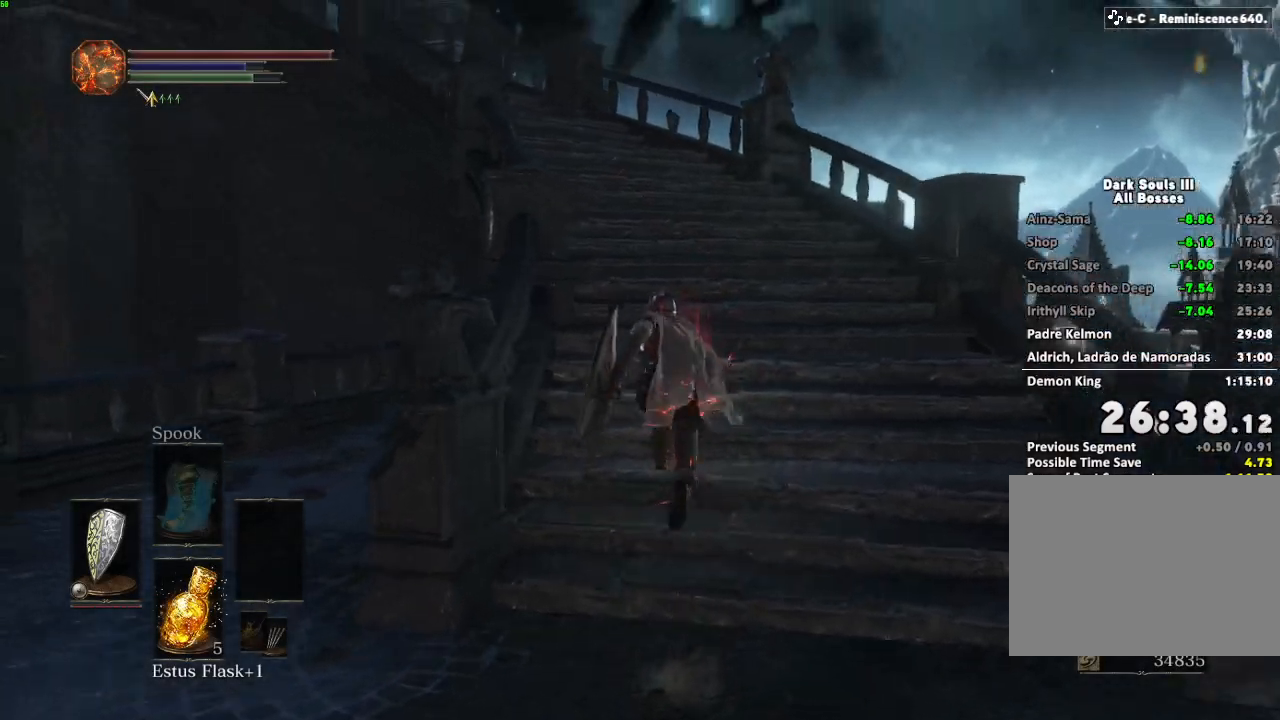
{"keys": ["space", "w"], "mouse": [], "events": []}
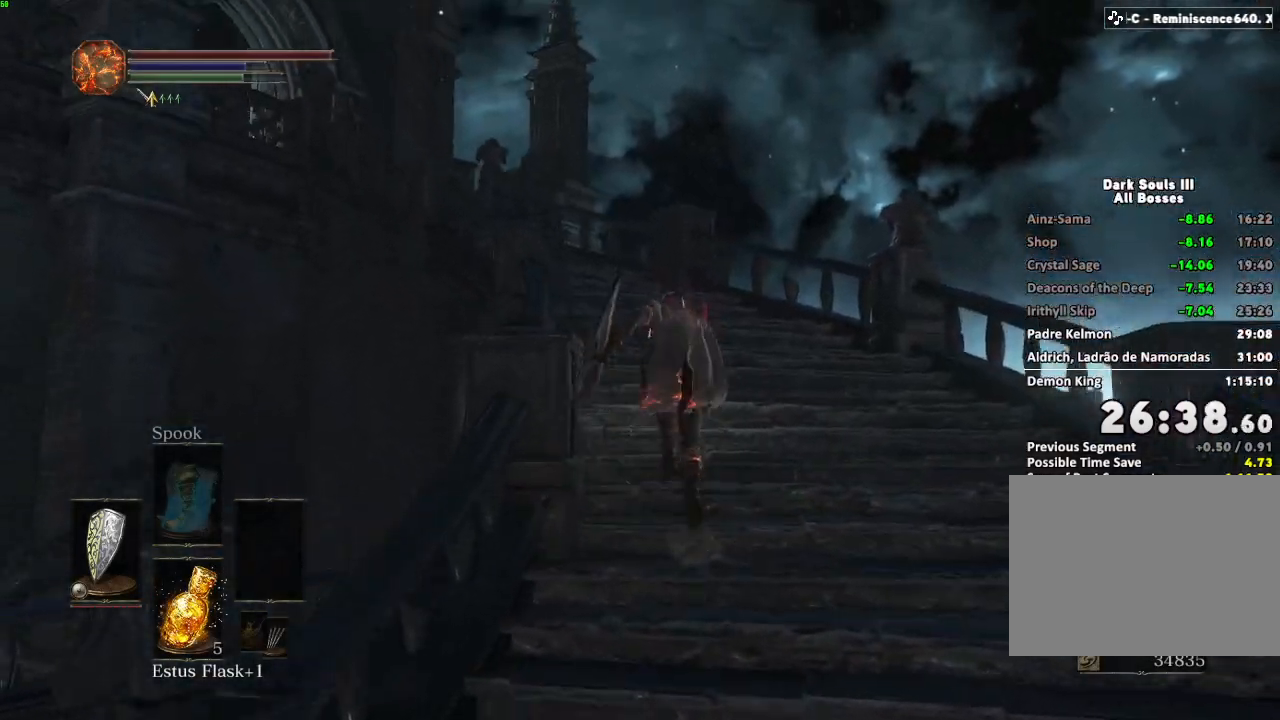
{"keys": ["space", "w"], "mouse": [], "events": []}
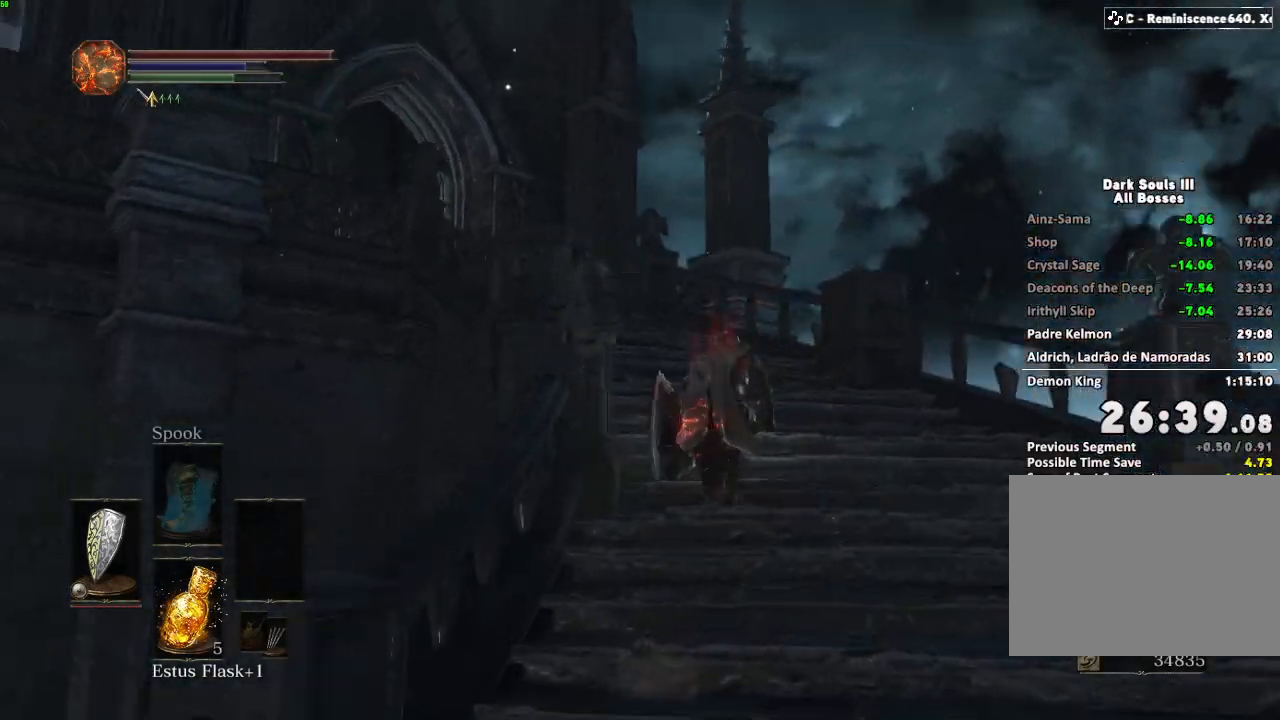
{"keys": ["space", "w"], "mouse": [], "events": []}
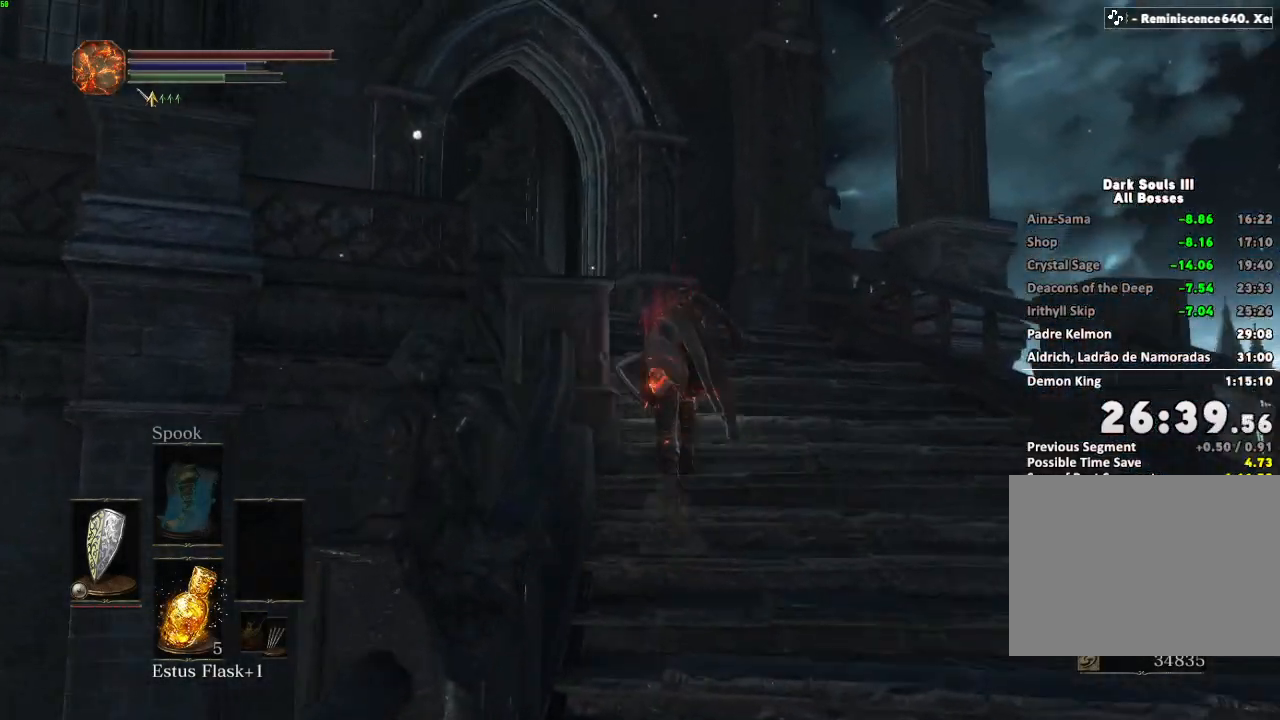
{"keys": ["space", "w"], "mouse": [], "events": [[50, "space", "up"], [167, "space", "down"]]}
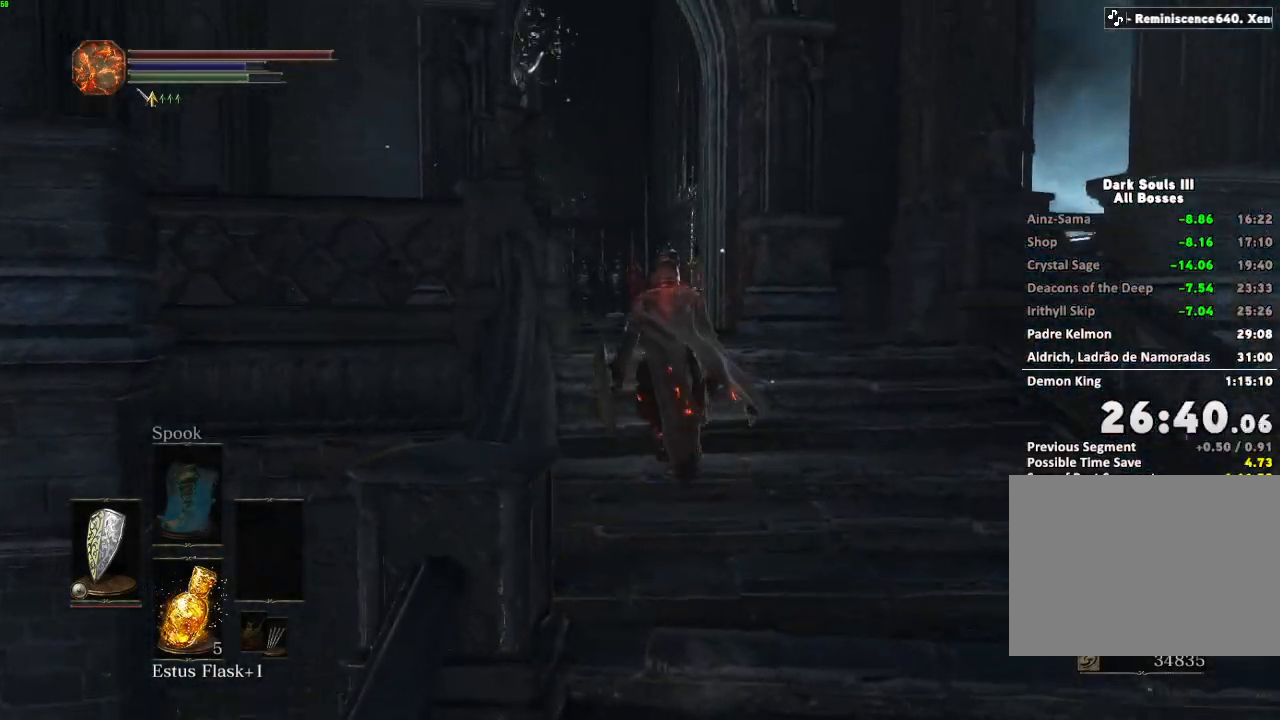
{"keys": ["space", "w"], "mouse": [], "events": []}
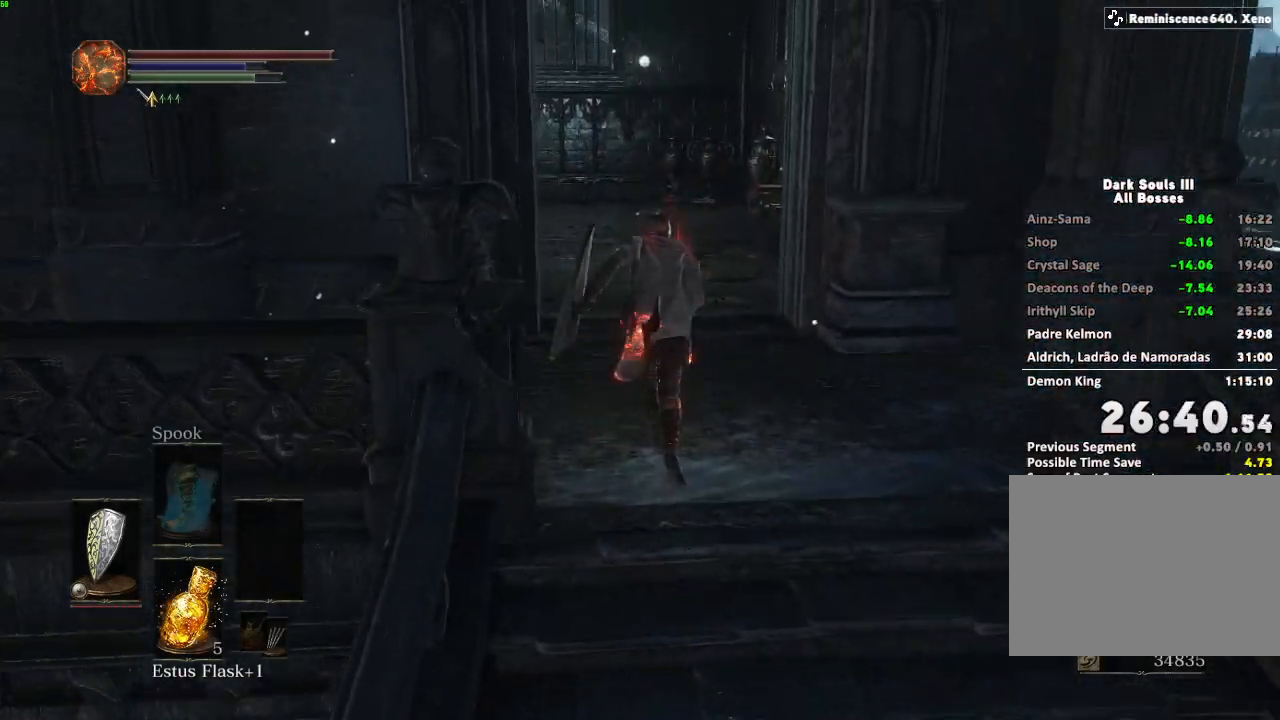
{"keys": ["space", "w"], "mouse": [], "events": []}
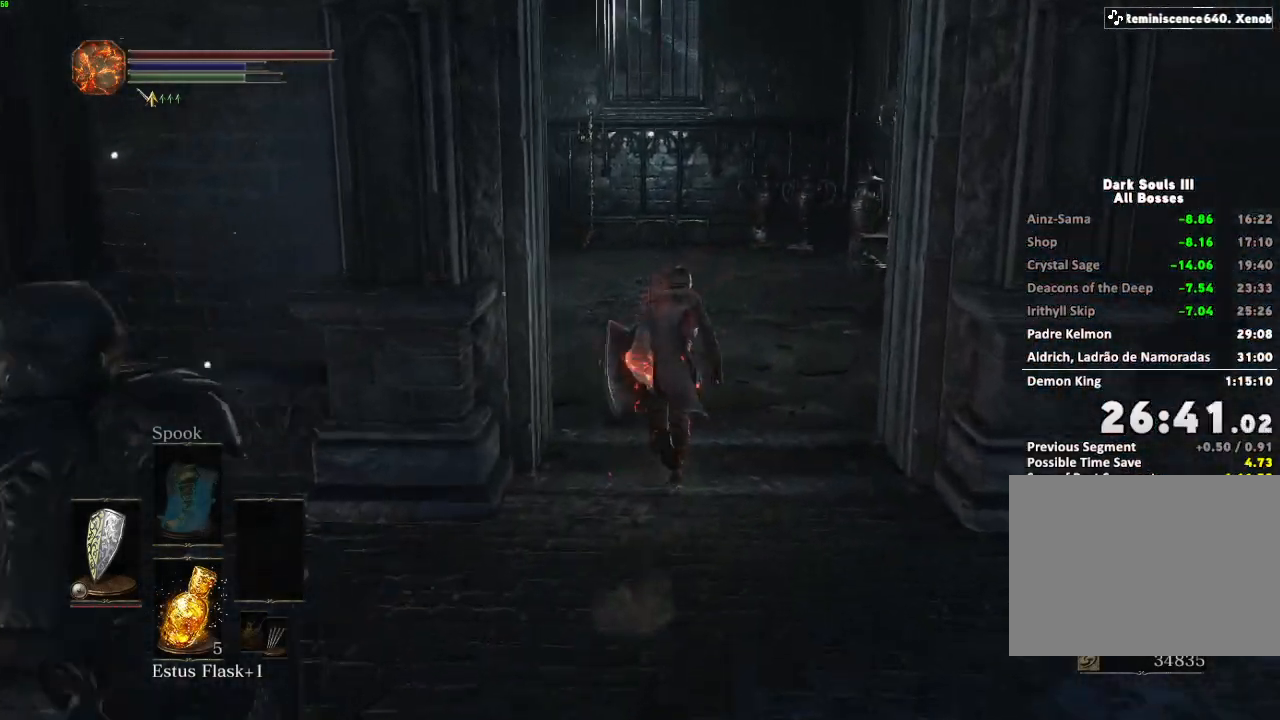
{"keys": ["space", "w"], "mouse": [], "events": []}
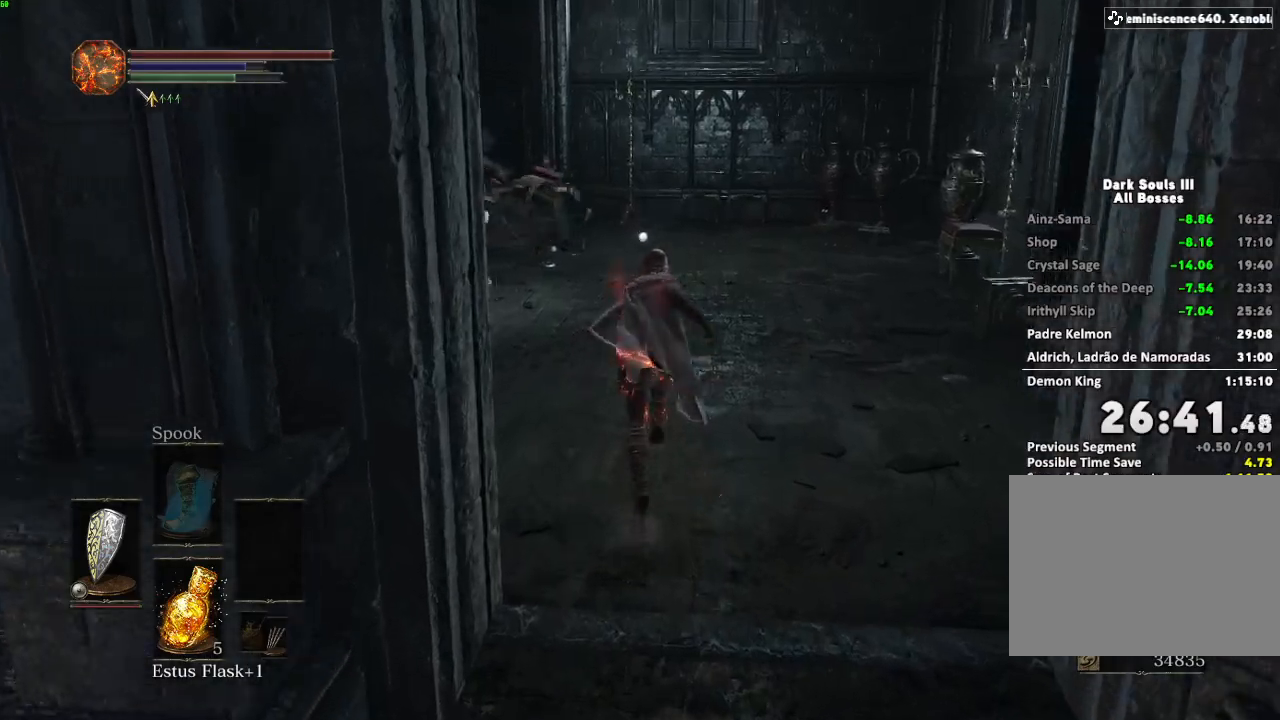
{"keys": ["space", "w"], "mouse": [], "events": []}
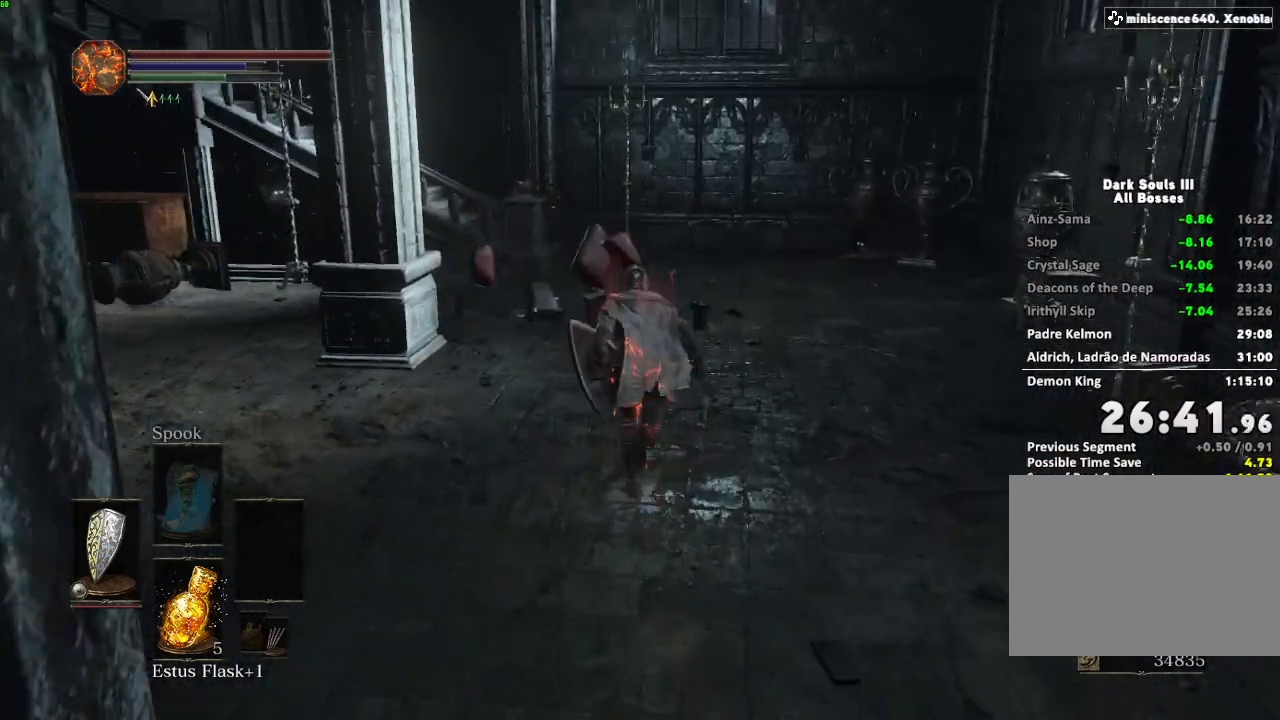
{"keys": ["space", "w"], "mouse": [], "events": []}
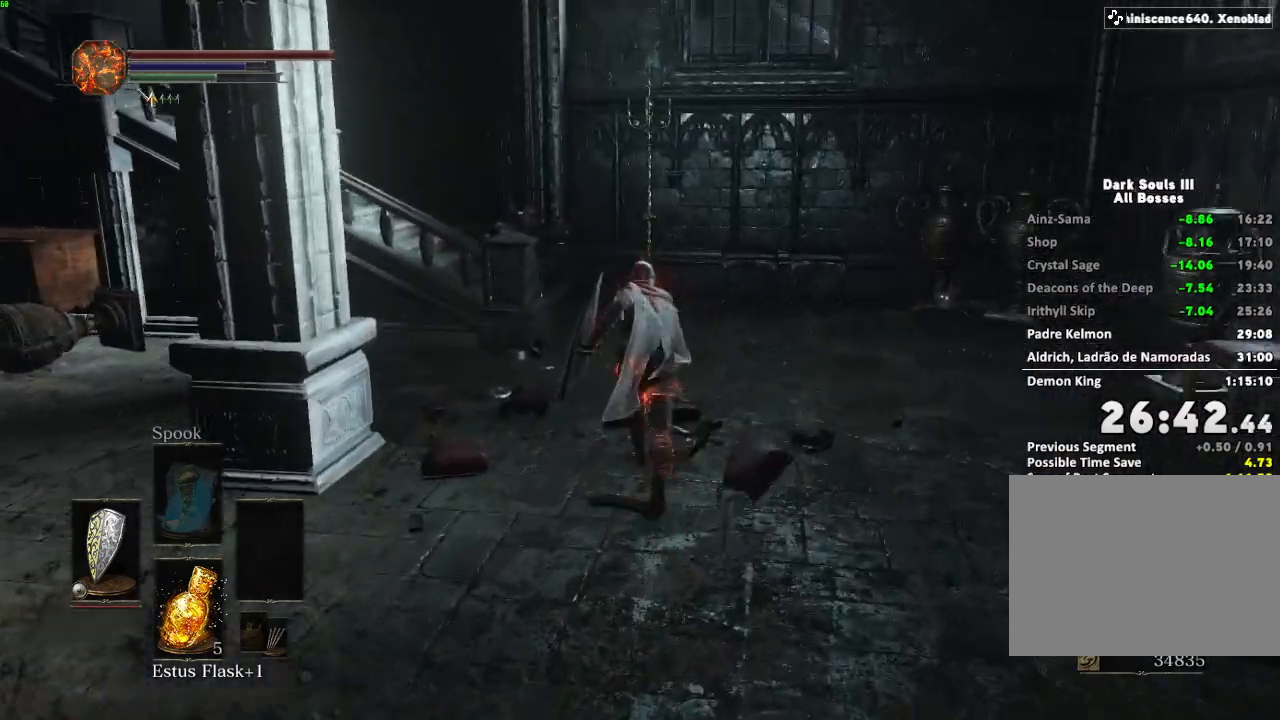
{"keys": ["space", "w"], "mouse": [], "events": []}
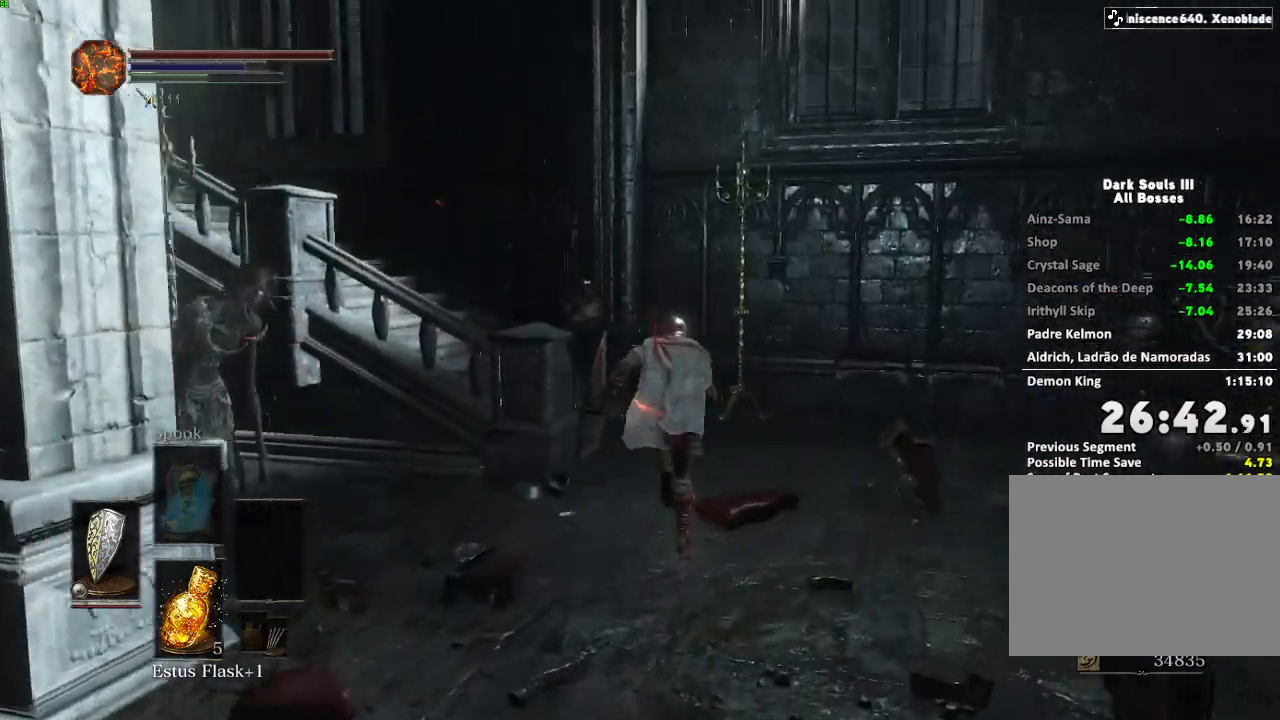
{"keys": ["space", "w"], "mouse": [], "events": []}
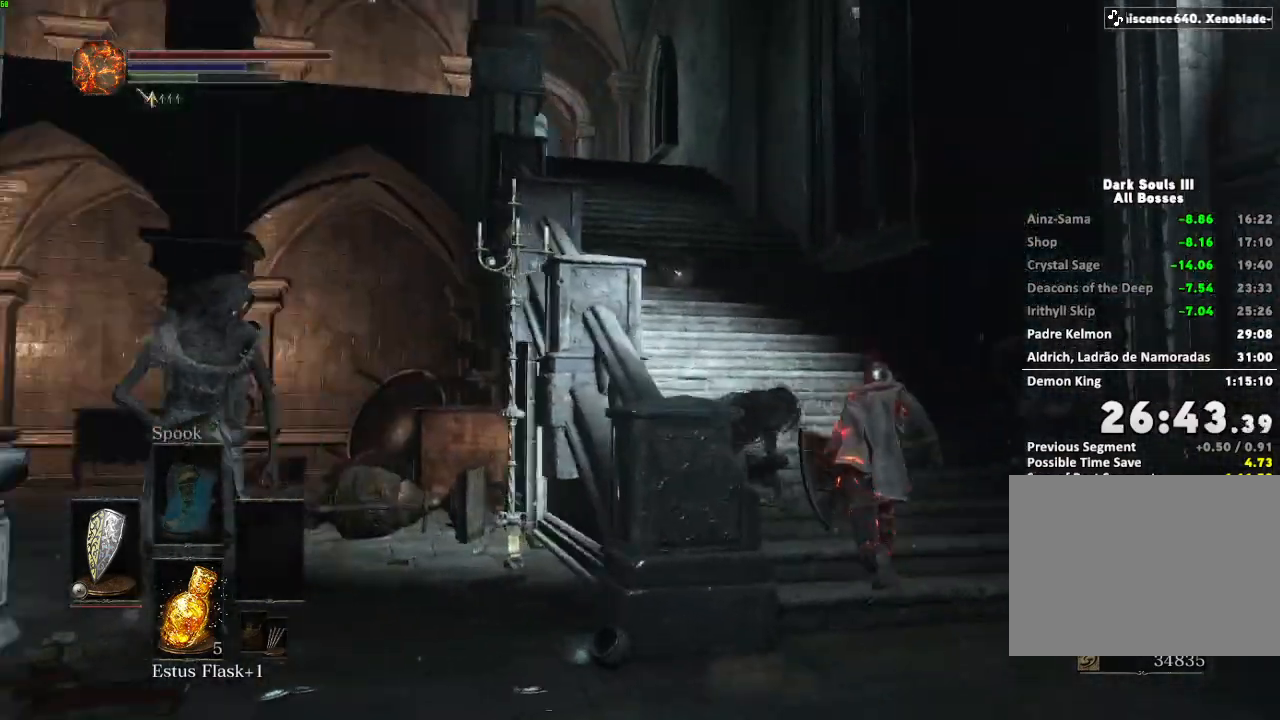
{"keys": ["space", "w"], "mouse": [], "events": []}
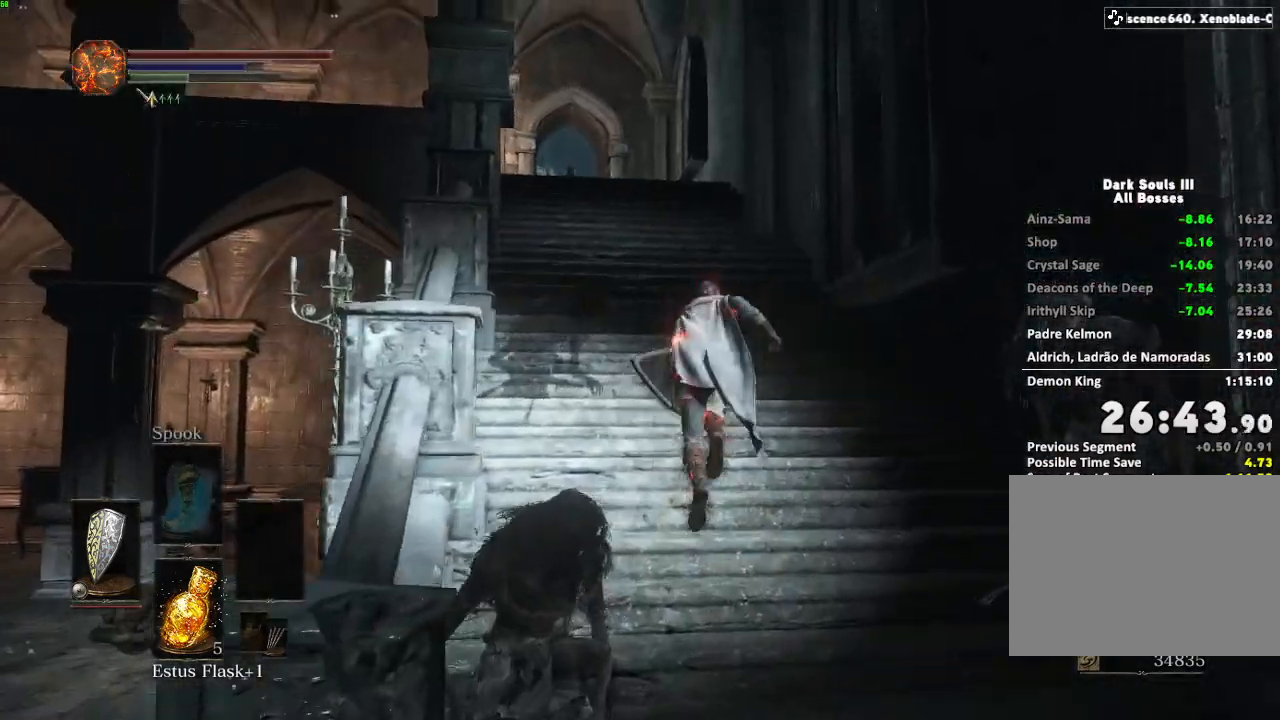
{"keys": ["space", "w"], "mouse": [], "events": []}
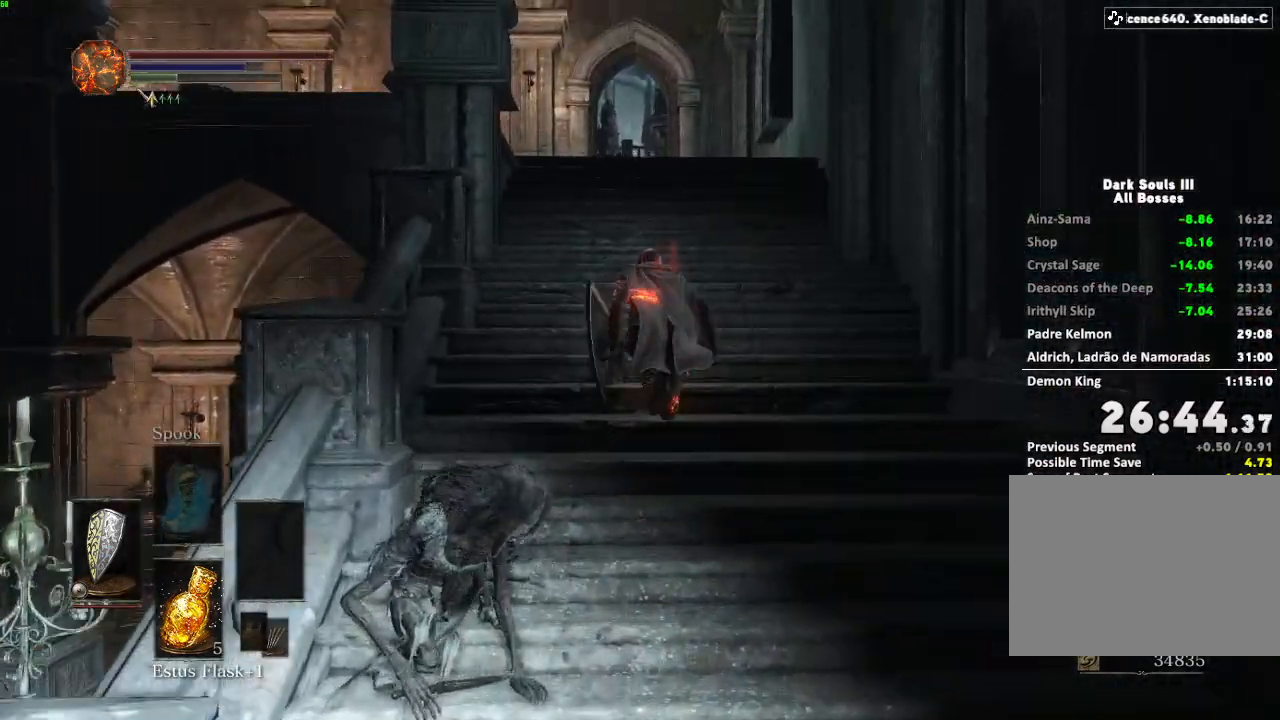
{"keys": ["space", "w"], "mouse": [], "events": []}
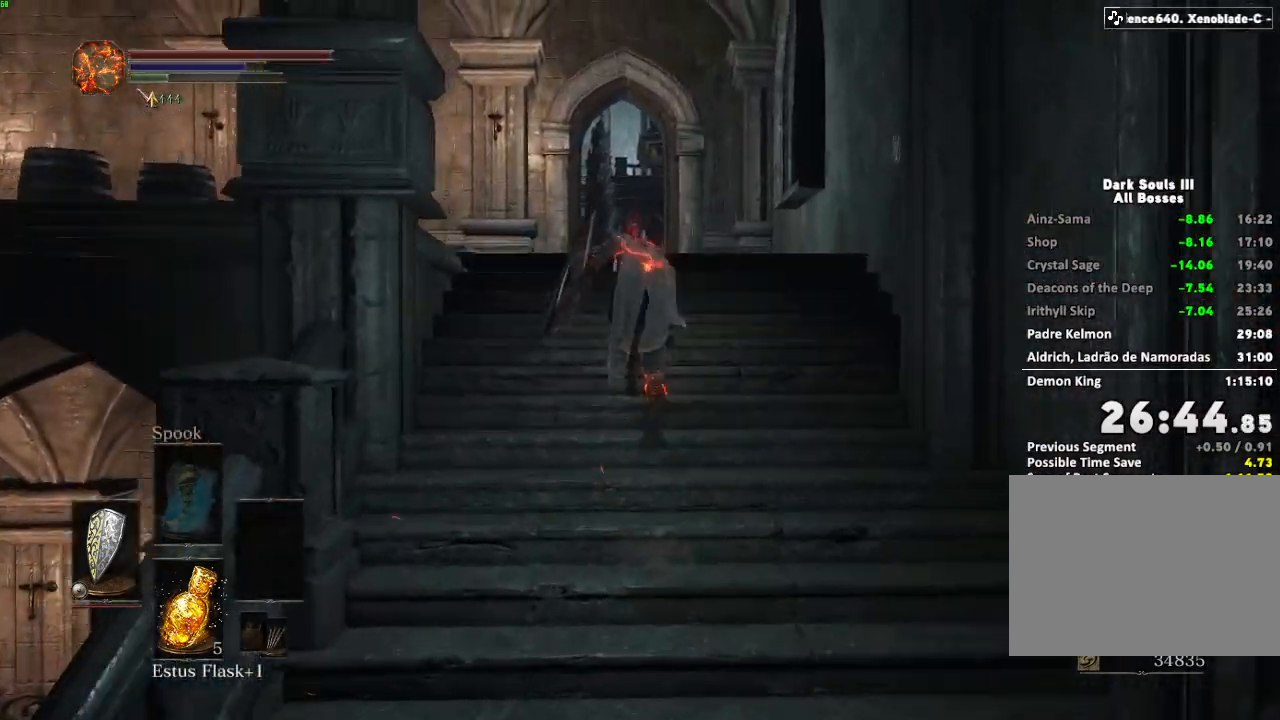
{"keys": ["space", "w"], "mouse": [], "events": []}
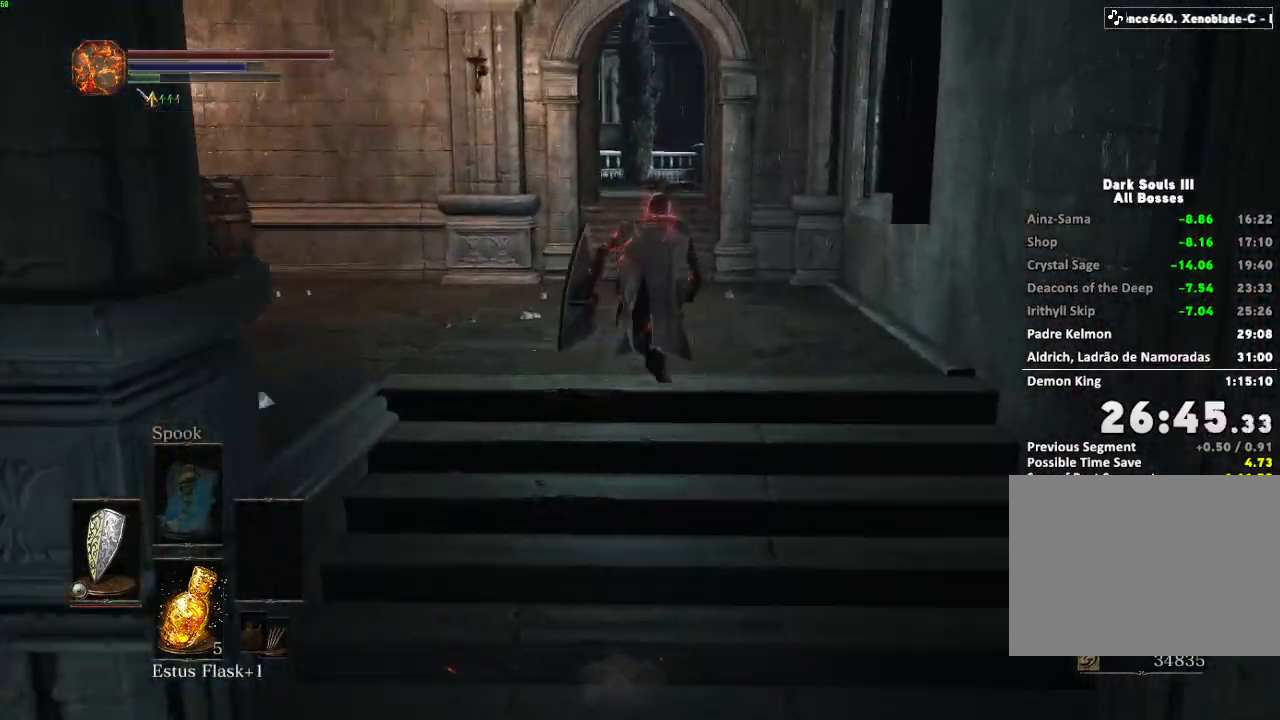
{"keys": ["space", "w"], "mouse": [], "events": []}
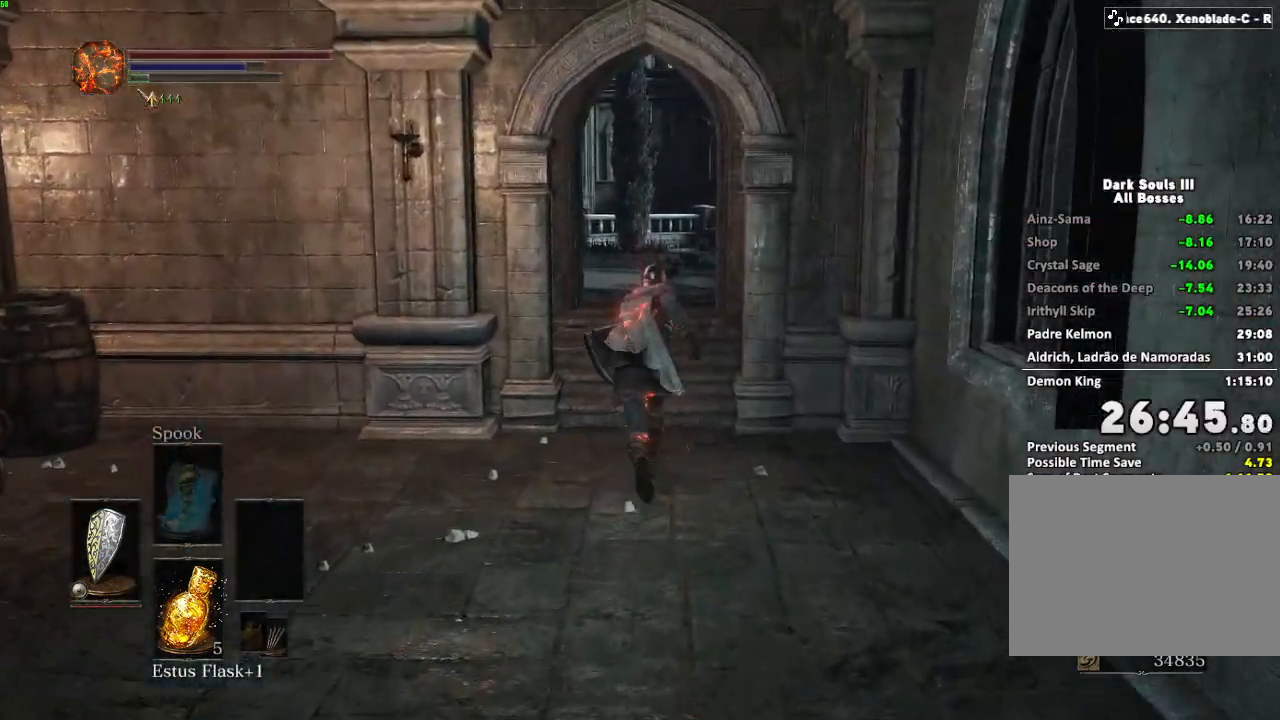
{"keys": ["space", "w"], "mouse": [], "events": [[333, "mouse_right", "down"], [417, "mouse_right", "up"]]}
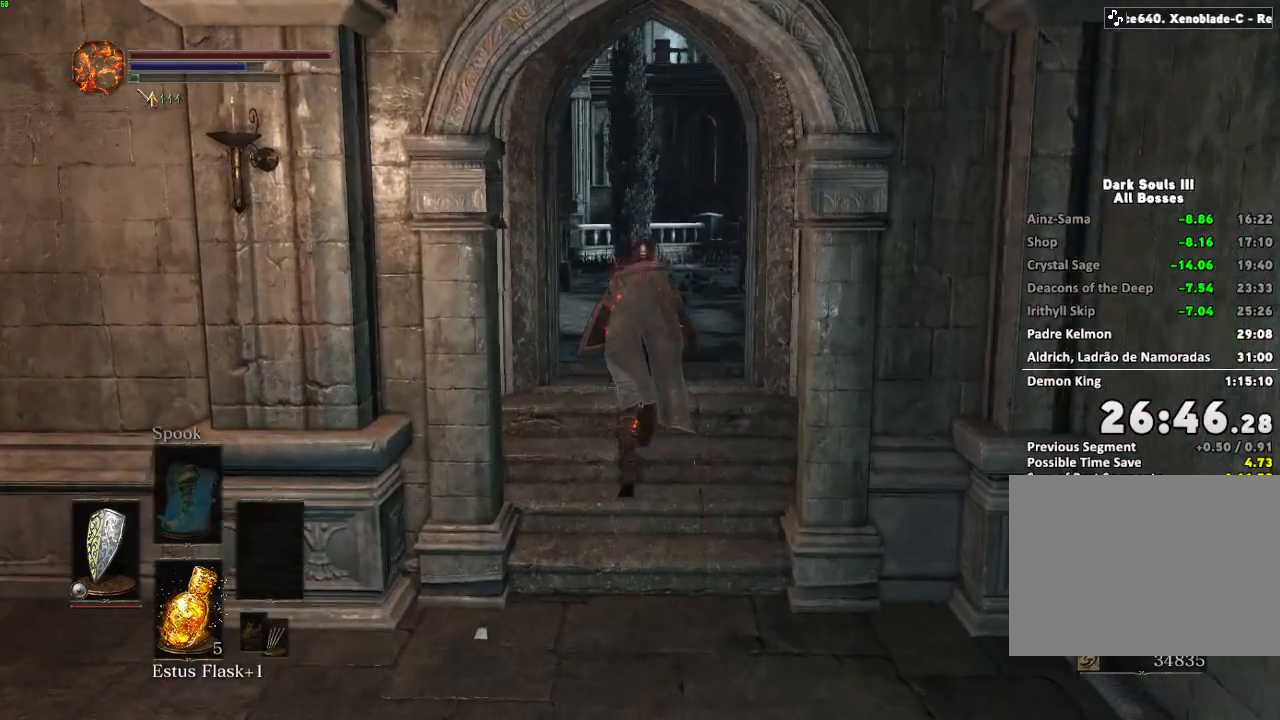
{"keys": ["w"], "mouse": [], "events": [[217, "space", "up"]]}
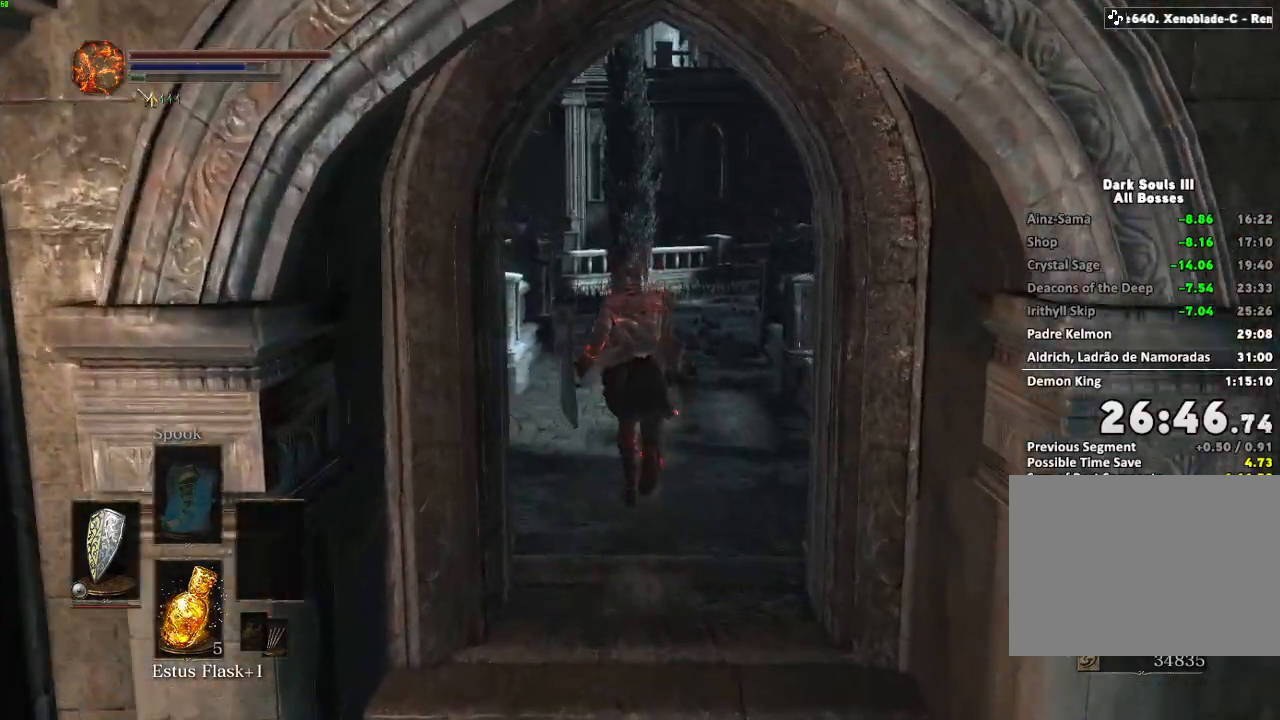
{"keys": ["w"], "mouse": [], "events": []}
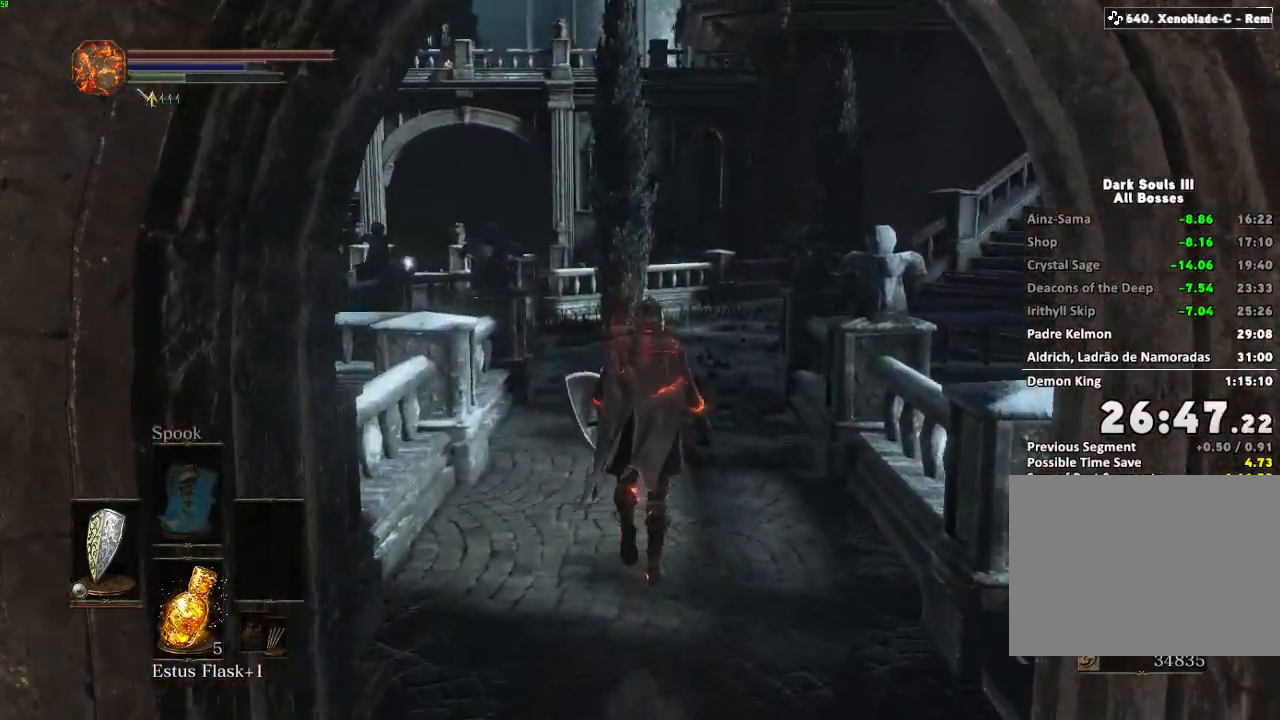
{"keys": ["w"], "mouse": [], "events": []}
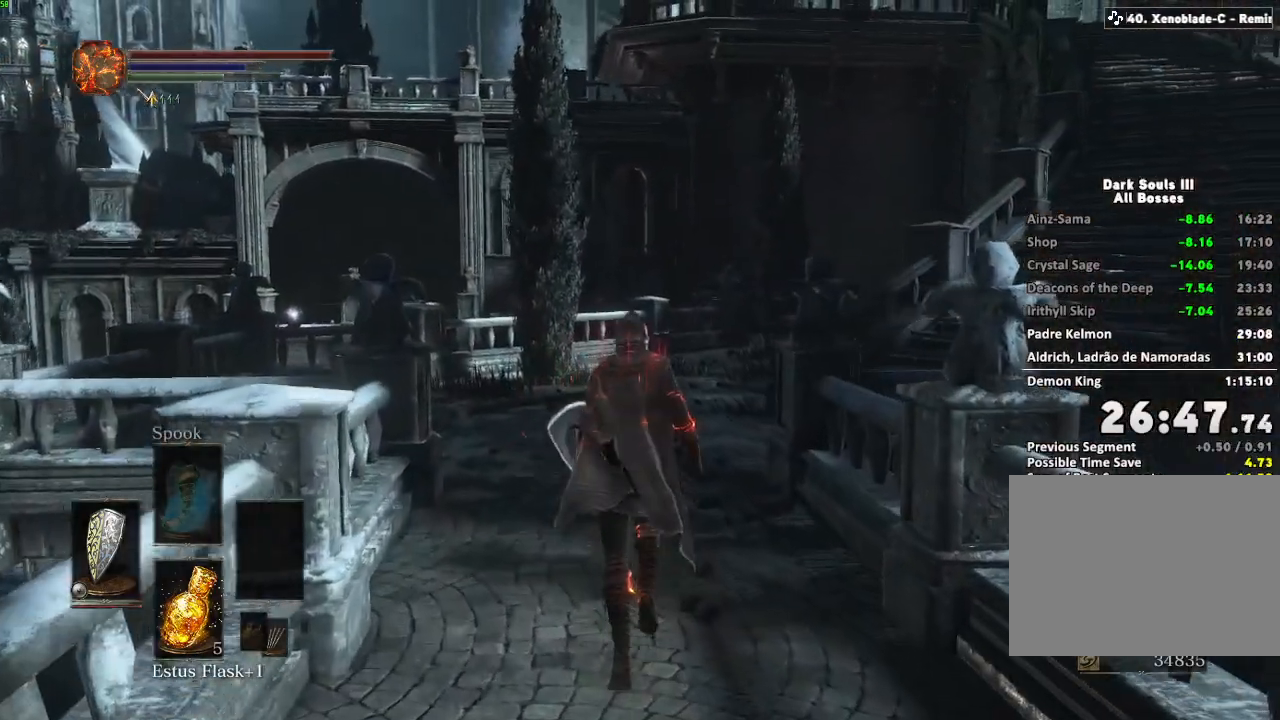
{"keys": ["space", "w"], "mouse": [], "events": [[133, "space", "down"]]}